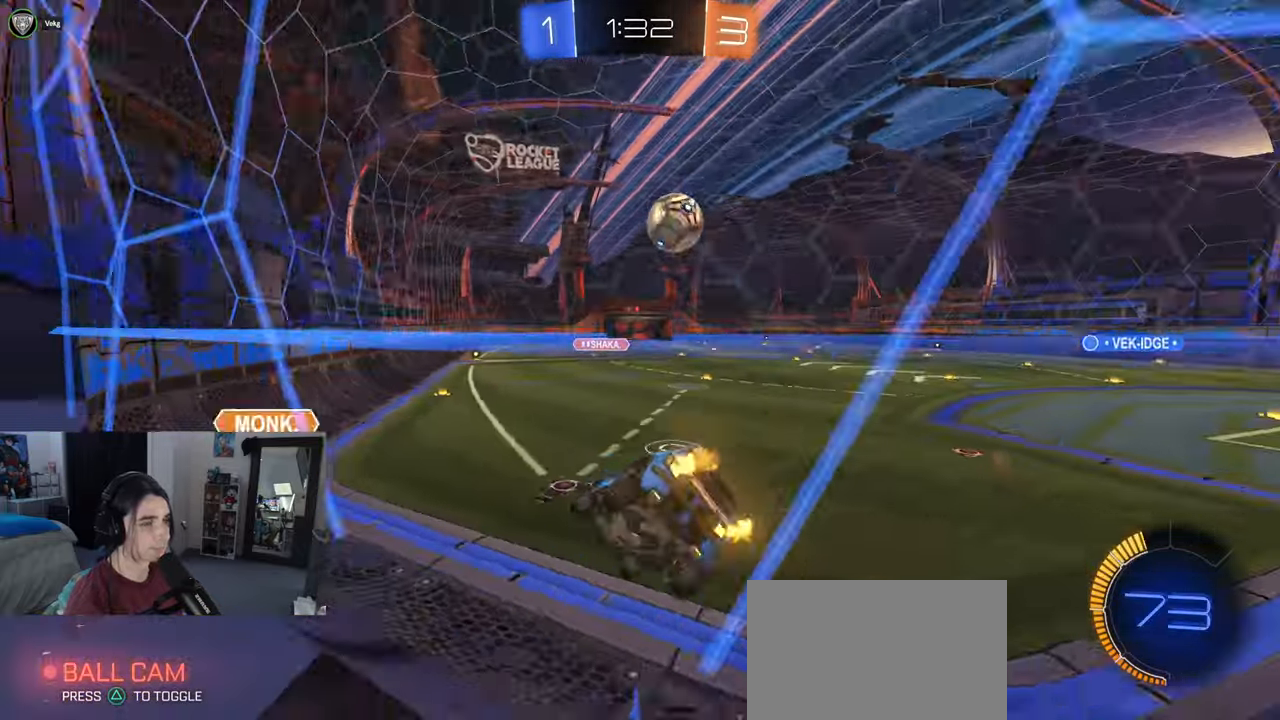
Gameplay with a controller (PlayStation layout); each line is a JSON object with the inputs held at the frame after it. "events" lists button and stick changes between this image and that frame as [ms after this image, input, new state], when the widget could be followed in between.
{"buttons": ["R1", "R2"], "left_stick": "center", "right_stick": "center", "events": [[17, "R1", "down"], [350, "left_stick", "center"]]}
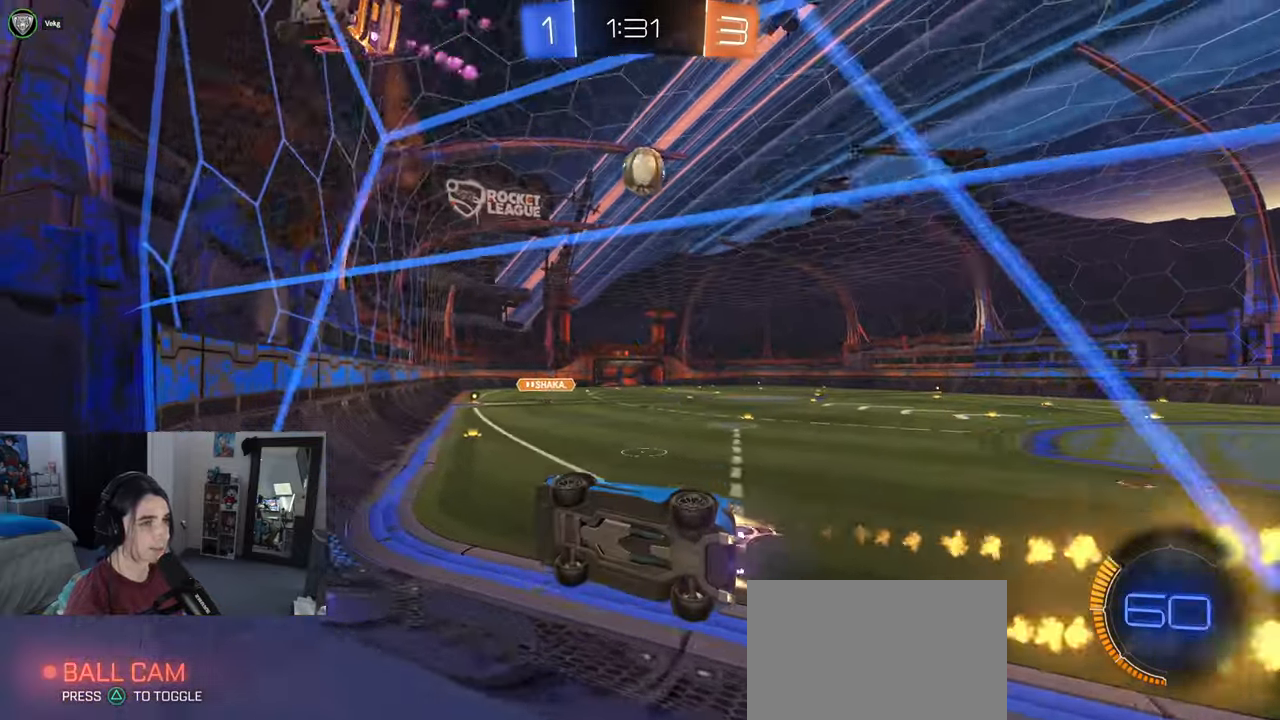
{"buttons": ["R1", "R2"], "left_stick": "left", "right_stick": "center", "events": [[450, "left_stick", "left"]]}
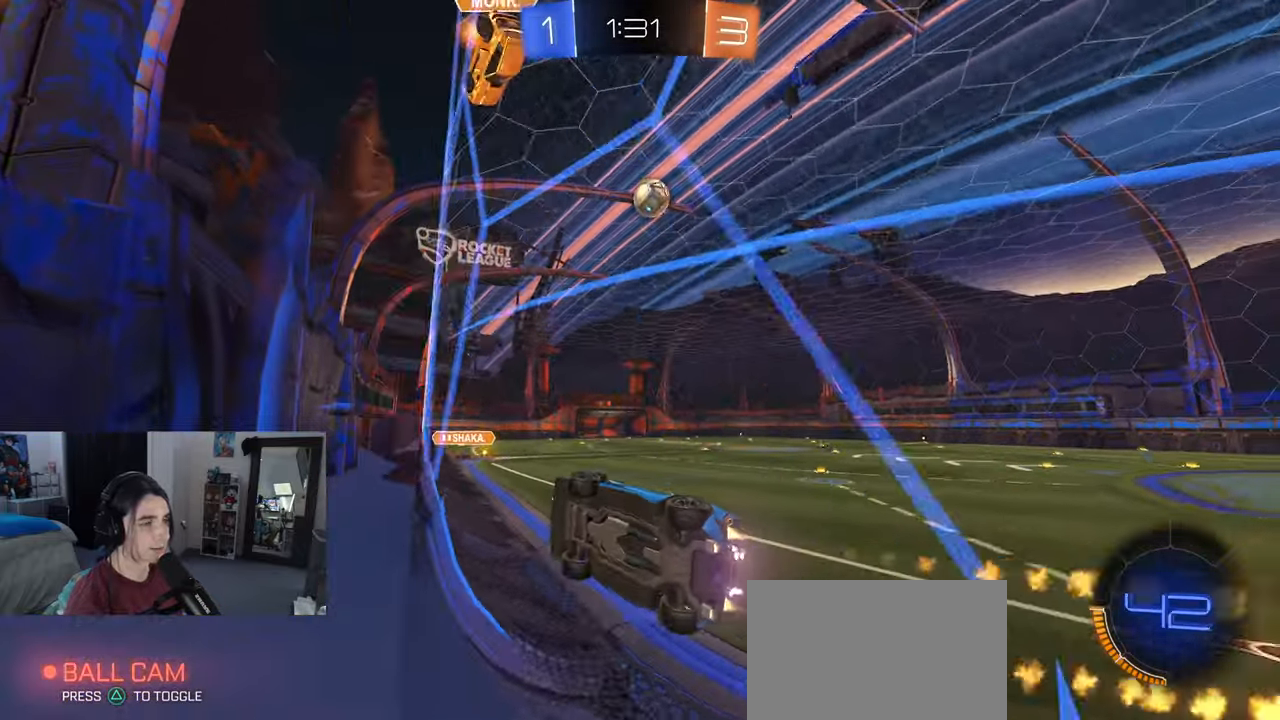
{"buttons": ["R2"], "left_stick": "center", "right_stick": "center", "events": [[117, "left_stick", "center"], [183, "left_stick", "right"], [317, "left_stick", "center"], [450, "R1", "up"]]}
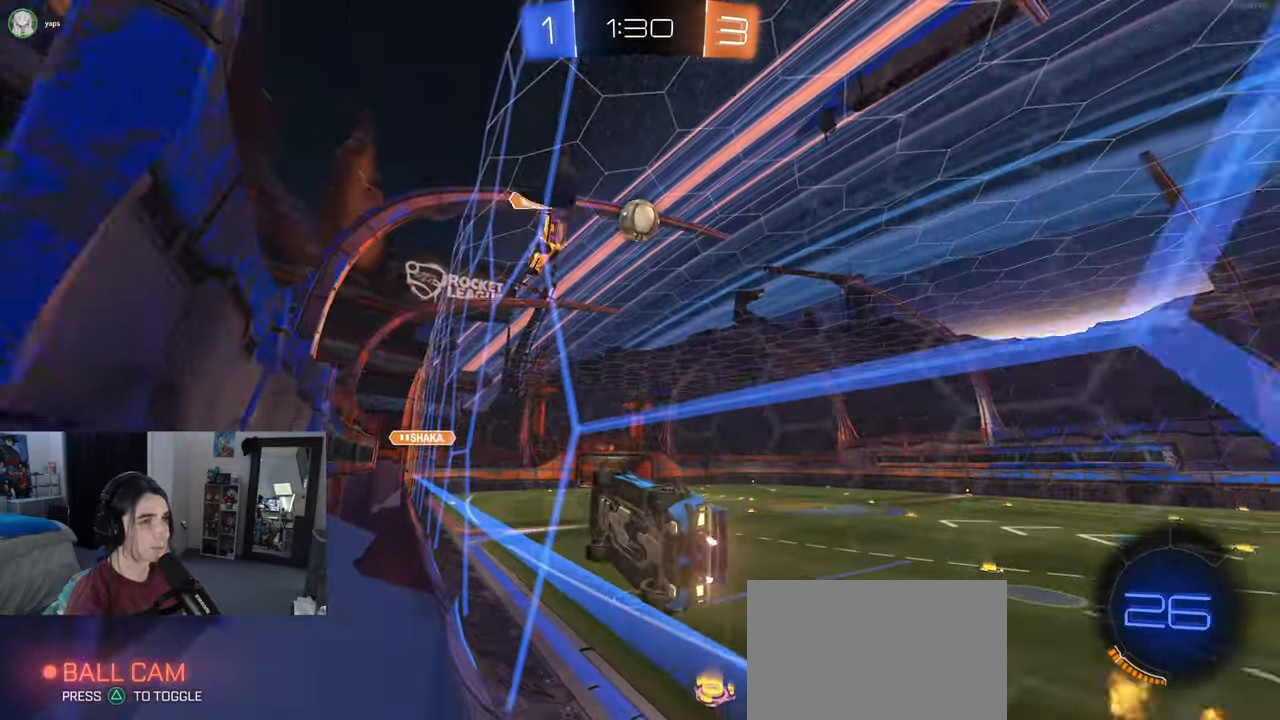
{"buttons": ["R2"], "left_stick": "center", "right_stick": "center", "events": [[200, "left_stick", "left"], [450, "left_stick", "center"]]}
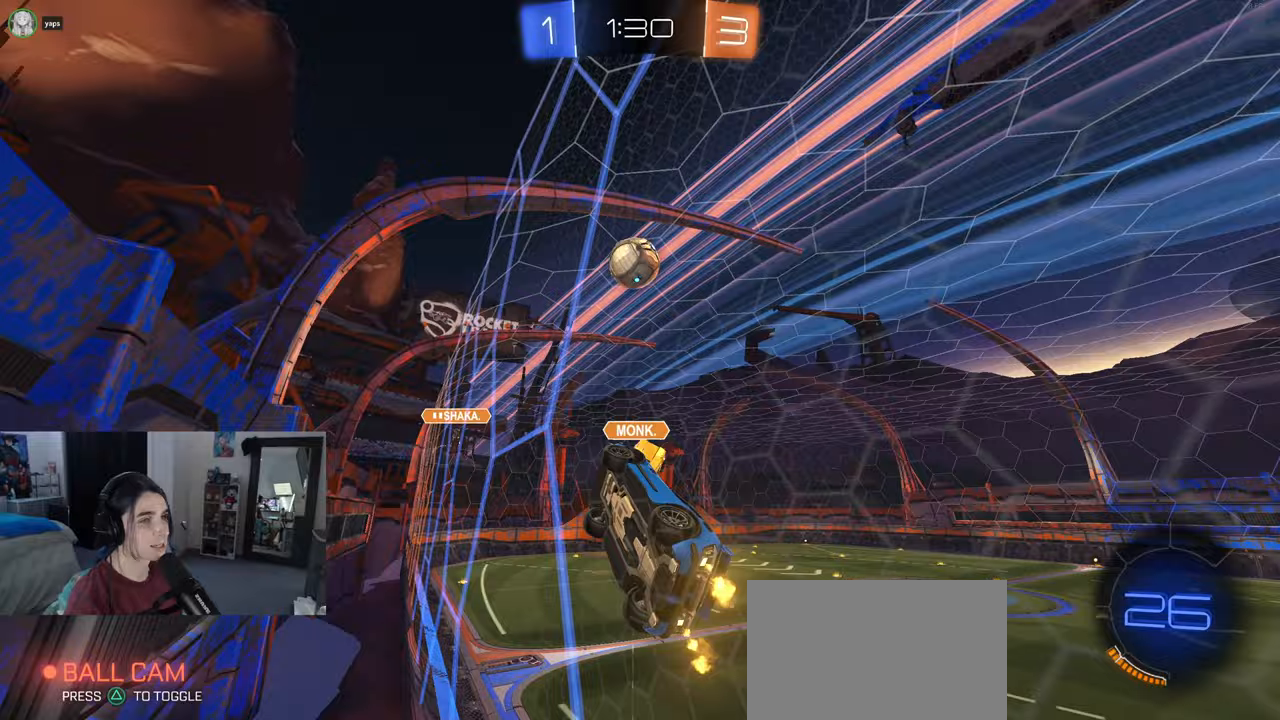
{"buttons": ["R2"], "left_stick": "right", "right_stick": "center", "events": [[117, "left_stick", "right"]]}
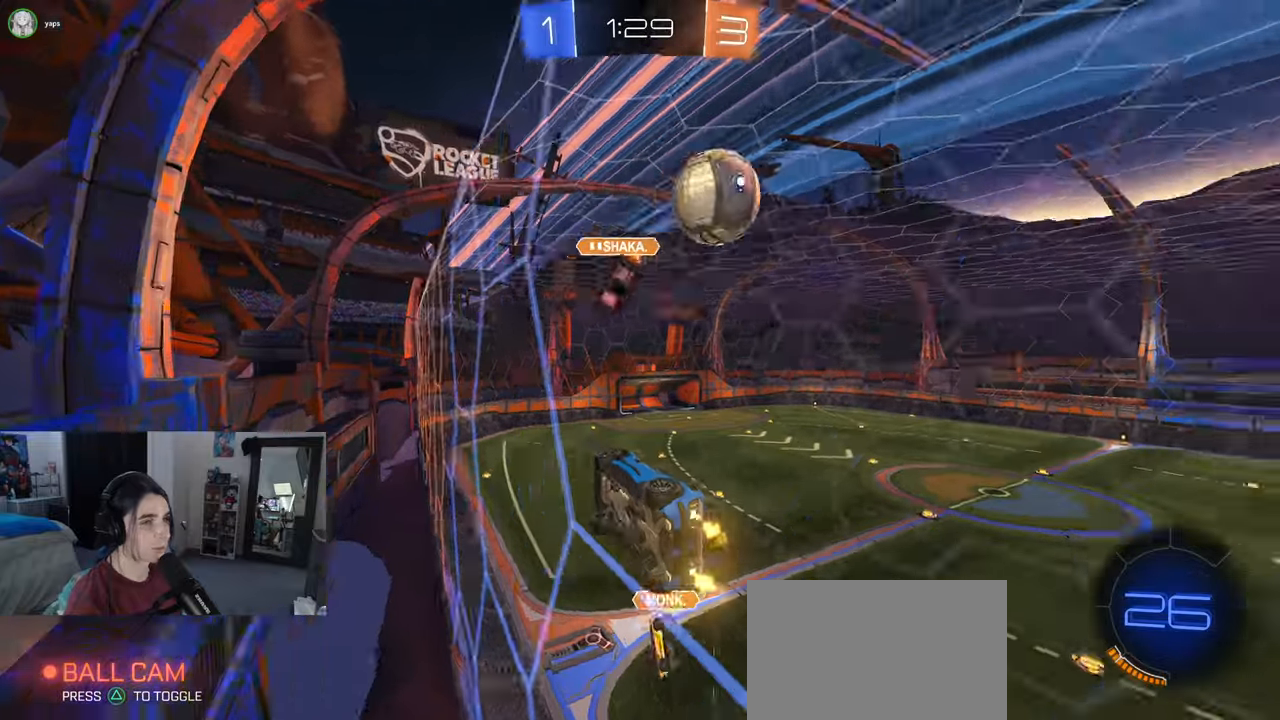
{"buttons": ["R2"], "left_stick": "right", "right_stick": "center", "events": [[117, "SQUARE", "down"], [267, "SQUARE", "up"]]}
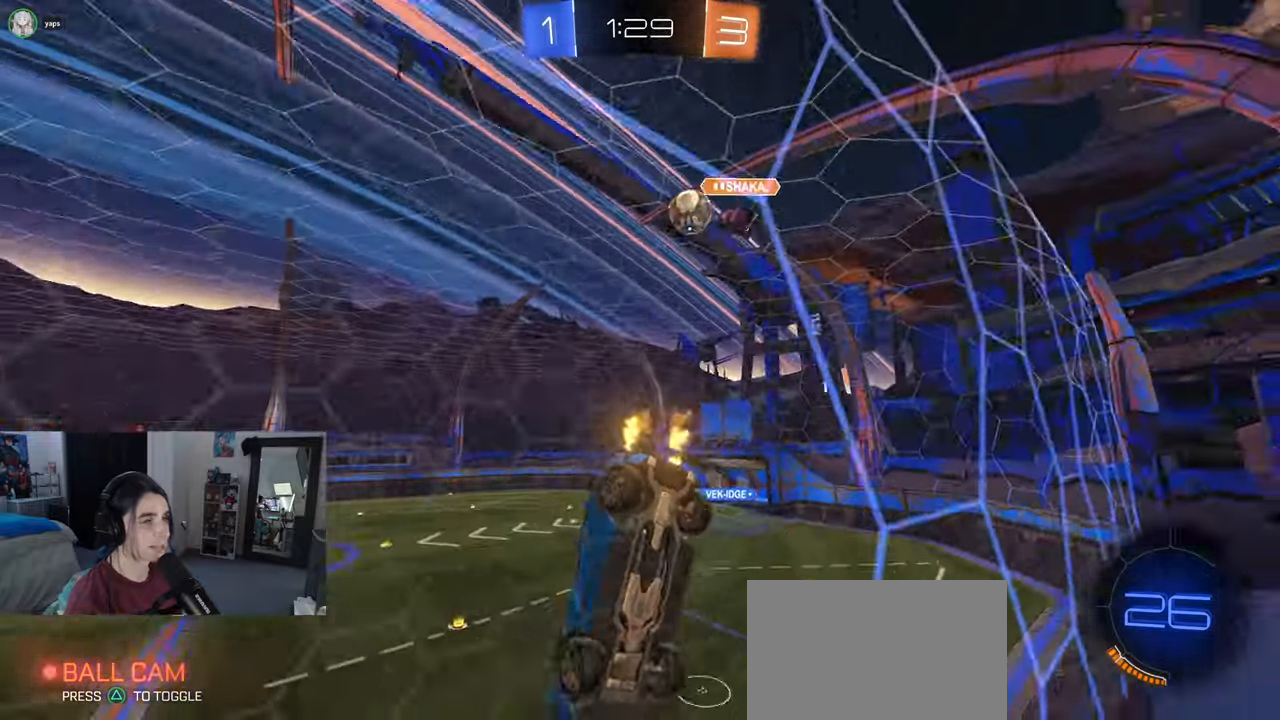
{"buttons": ["R2"], "left_stick": "right", "right_stick": "center", "events": []}
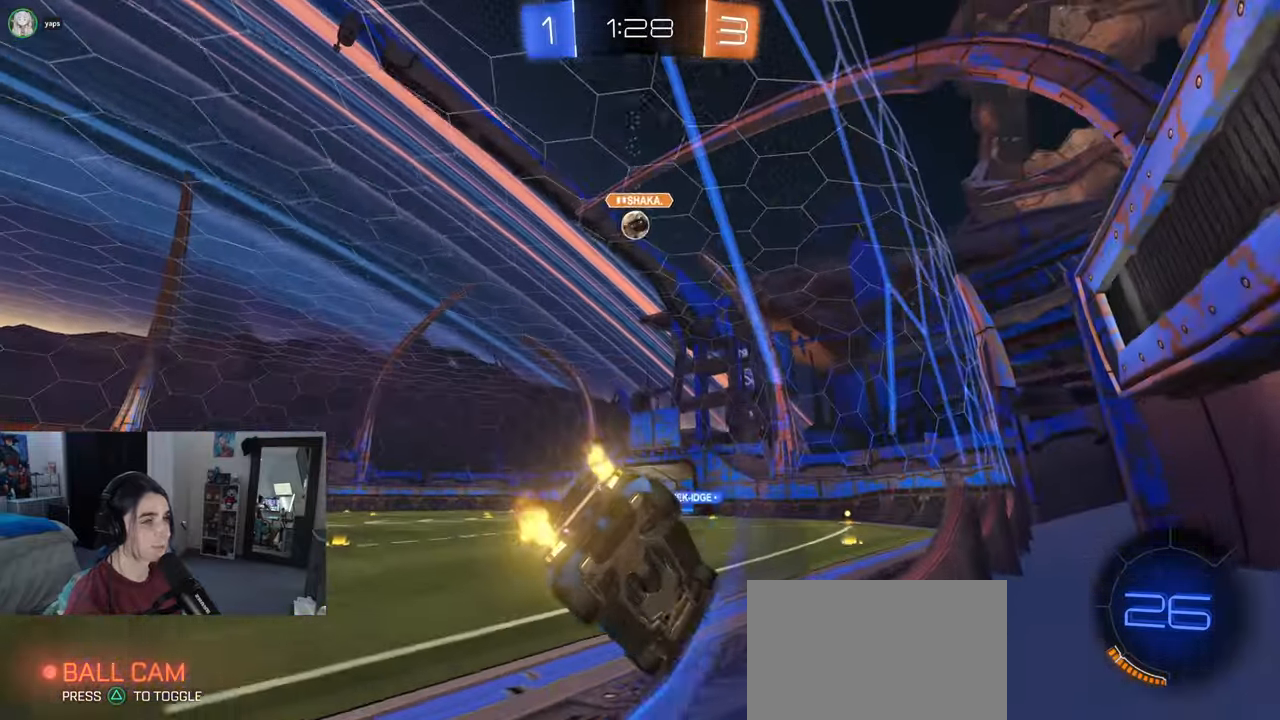
{"buttons": ["CROSS", "R1", "R2"], "left_stick": "up-left", "right_stick": "center", "events": [[350, "CROSS", "down"], [350, "R1", "down"], [367, "left_stick", "up-left"], [433, "CROSS", "up"], [500, "CROSS", "down"]]}
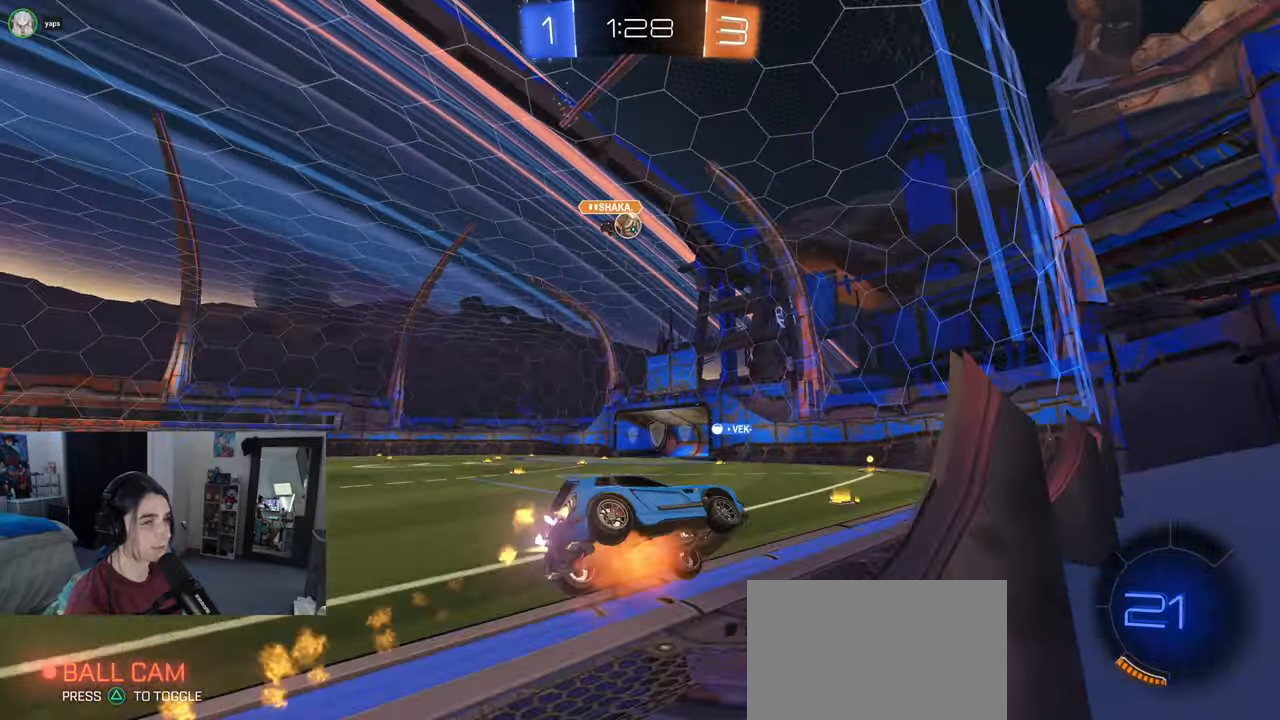
{"buttons": ["SQUARE", "R2"], "left_stick": "down-left", "right_stick": "center", "events": [[50, "left_stick", "down-left"], [100, "left_stick", "down"], [117, "CROSS", "up"], [150, "R1", "up"], [350, "left_stick", "down-left"], [467, "SQUARE", "down"]]}
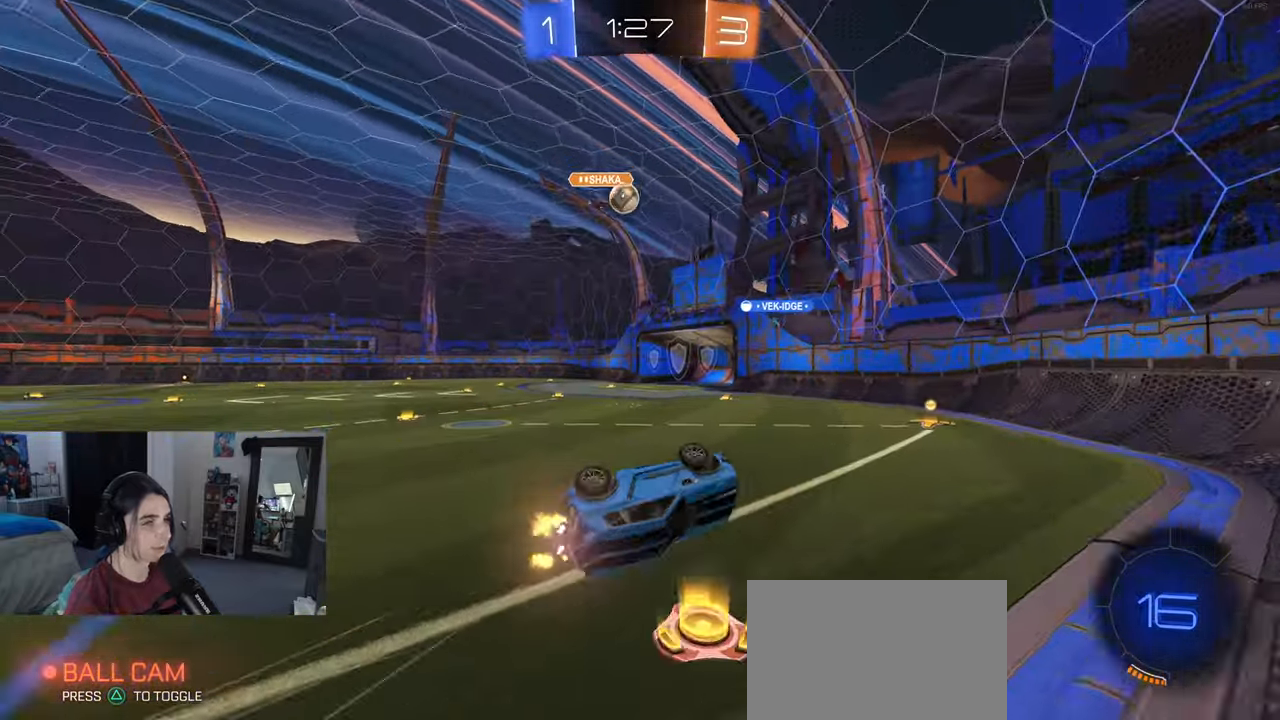
{"buttons": ["R2"], "left_stick": "center", "right_stick": "center", "events": [[150, "SQUARE", "up"], [283, "left_stick", "down"], [483, "left_stick", "center"]]}
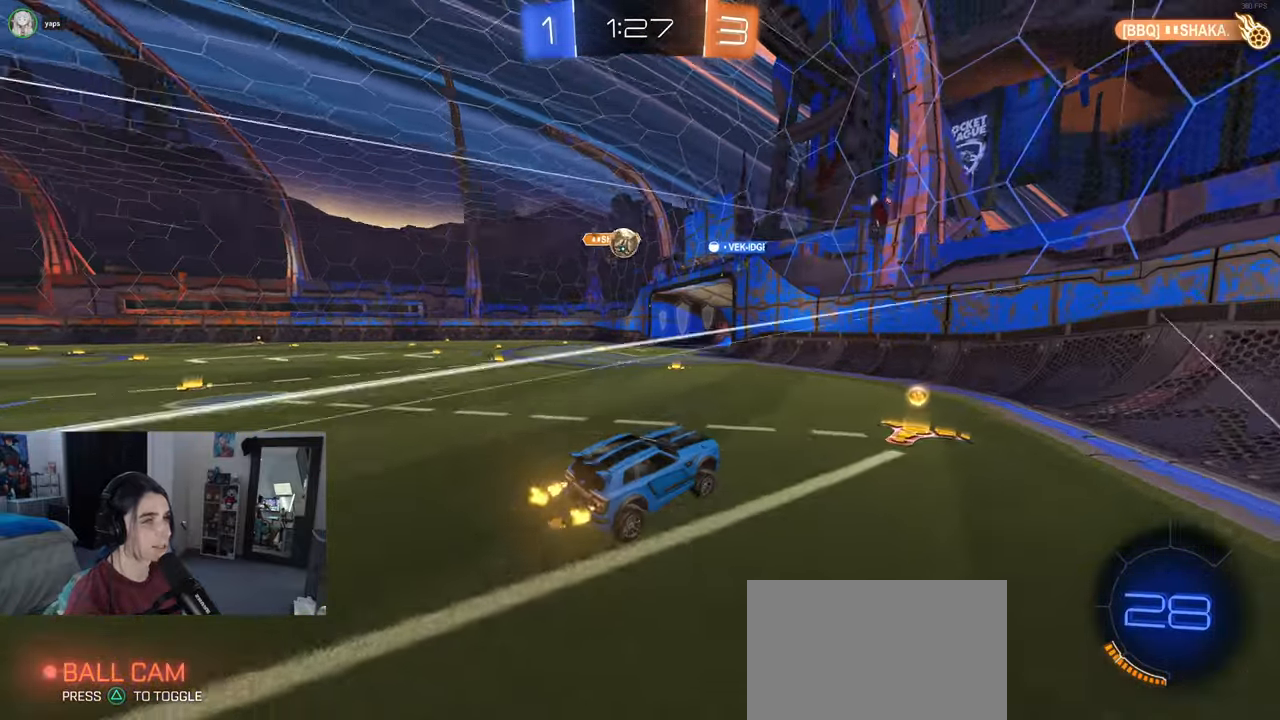
{"buttons": ["R2"], "left_stick": "left", "right_stick": "center", "events": [[150, "left_stick", "left"]]}
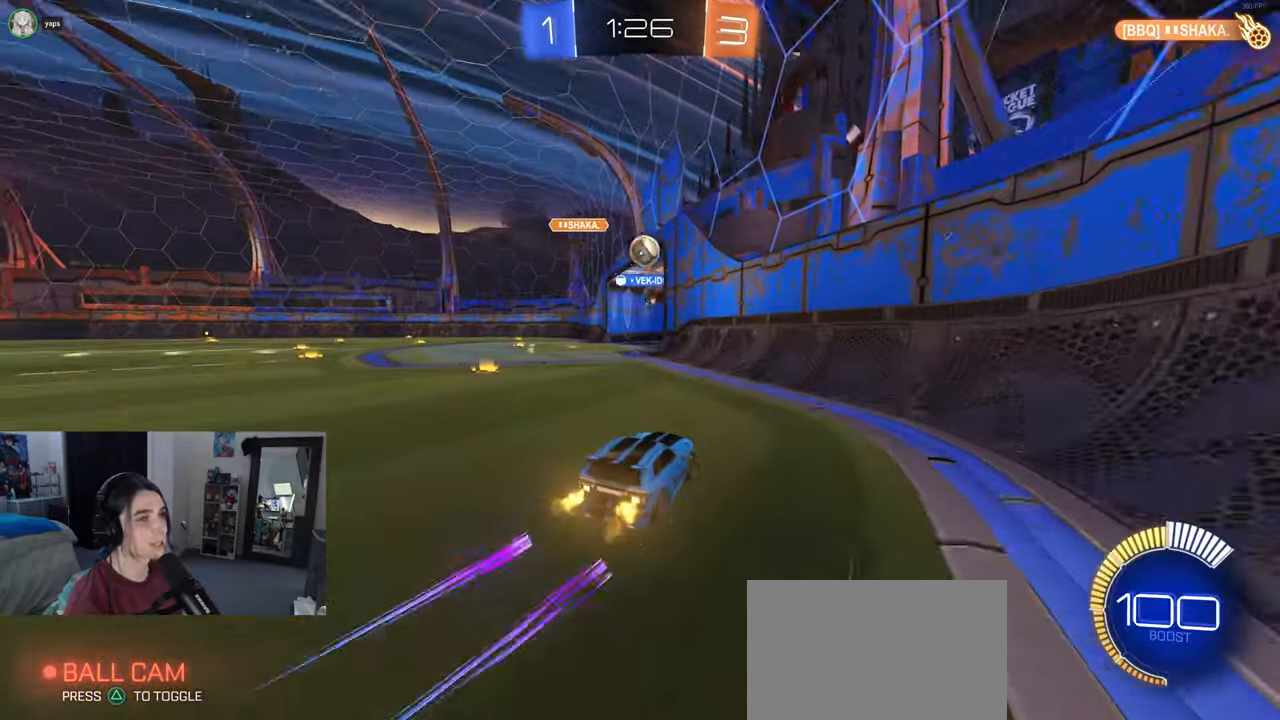
{"buttons": ["R2"], "left_stick": "center", "right_stick": "center", "events": [[100, "R1", "down"], [183, "left_stick", "center"], [367, "R1", "up"]]}
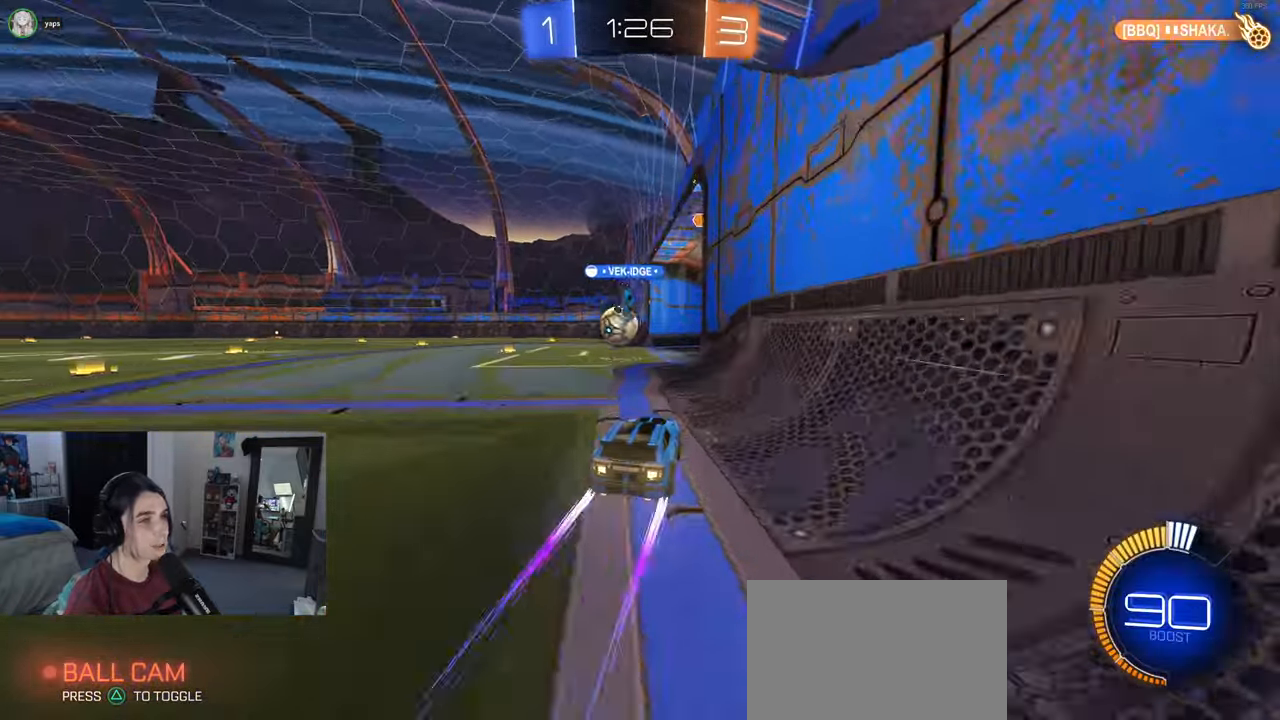
{"buttons": ["R2"], "left_stick": "center", "right_stick": "center", "events": [[33, "left_stick", "left"], [67, "R2", "up"], [167, "R2", "down"], [233, "left_stick", "center"], [317, "left_stick", "right"], [483, "left_stick", "center"]]}
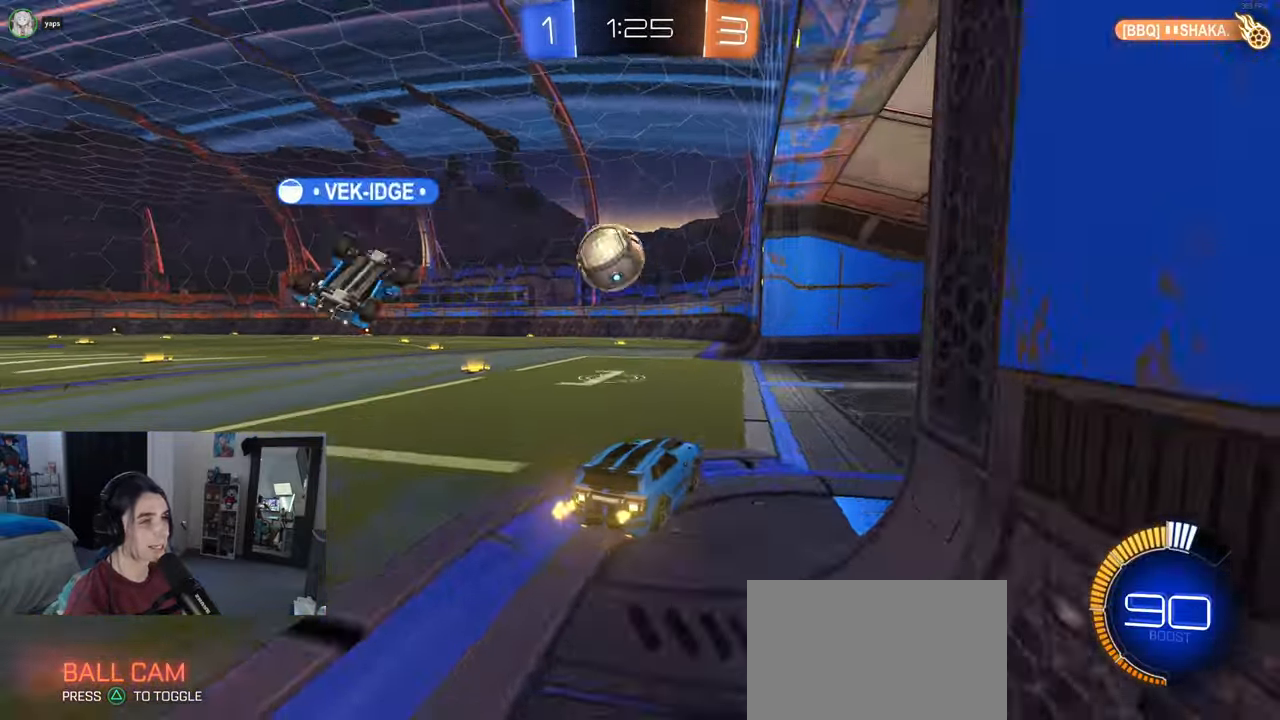
{"buttons": ["R2"], "left_stick": "left", "right_stick": "center", "events": [[300, "left_stick", "left"], [317, "SQUARE", "down"], [483, "SQUARE", "up"]]}
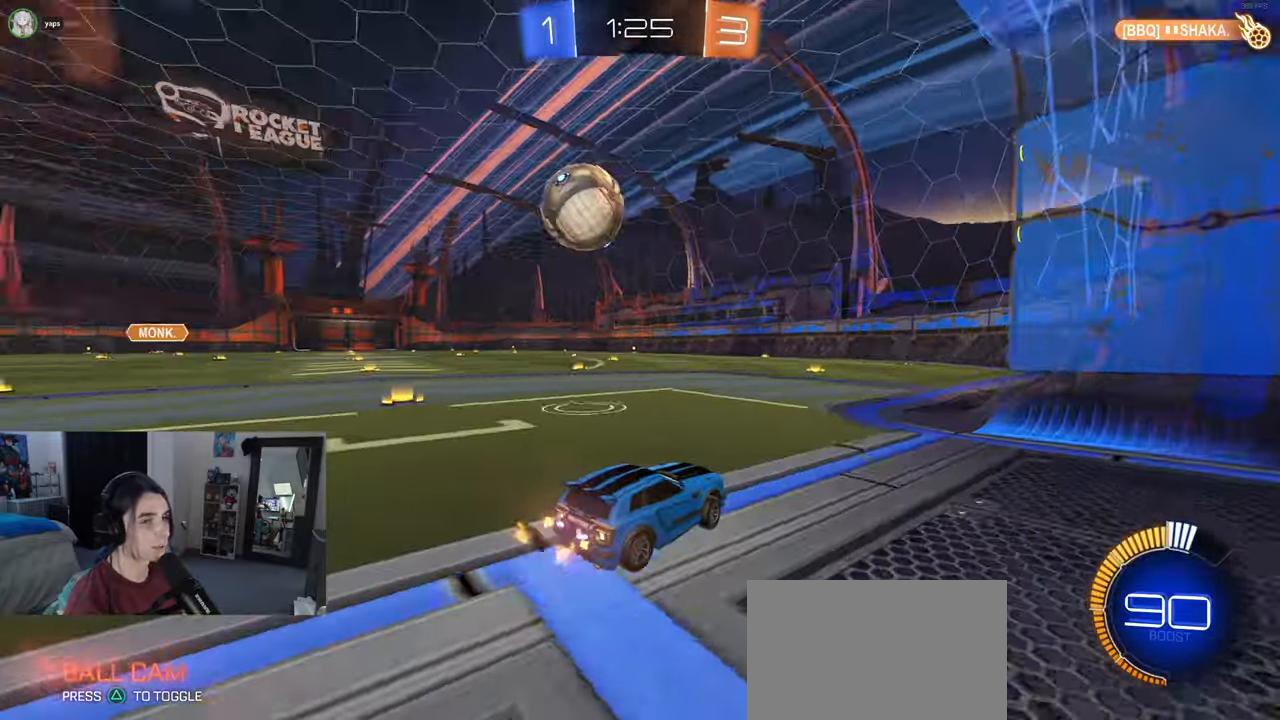
{"buttons": ["R2"], "left_stick": "center", "right_stick": "center", "events": [[133, "R2", "up"], [250, "left_stick", "center"], [300, "R2", "down"], [300, "left_stick", "right"], [467, "left_stick", "center"]]}
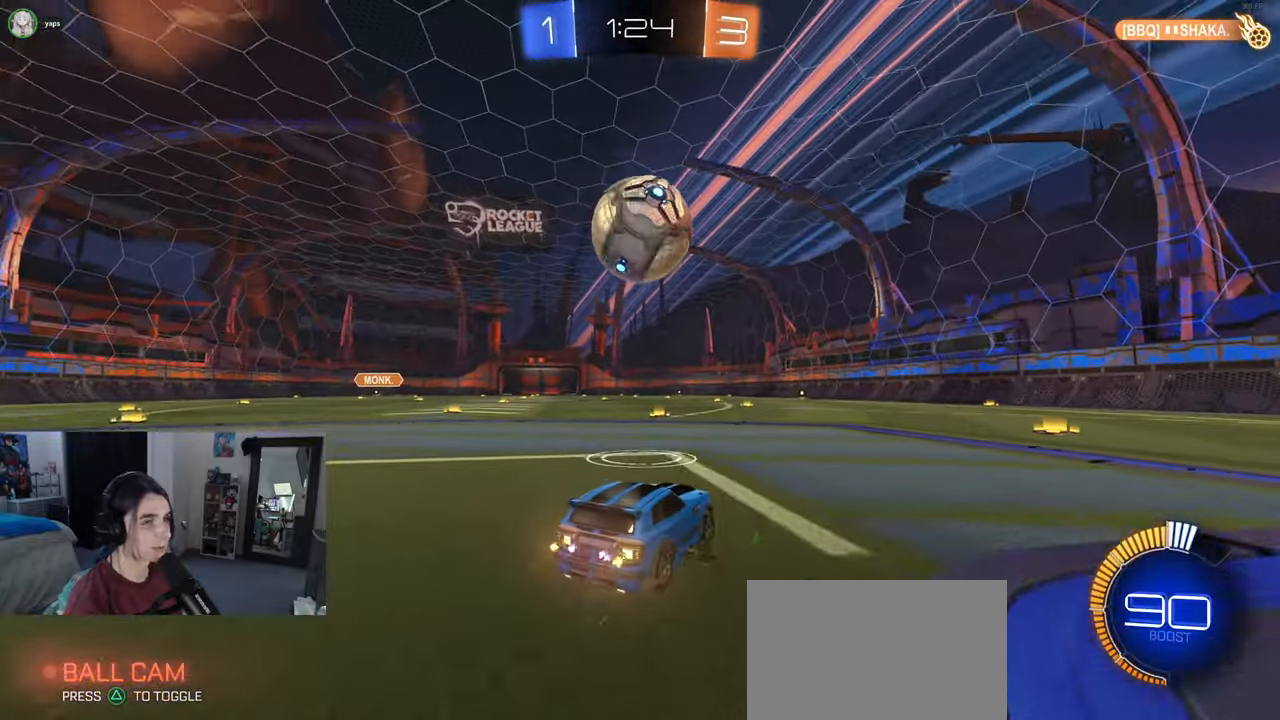
{"buttons": ["TRIANGLE", "R2"], "left_stick": "left", "right_stick": "center", "events": [[117, "R2", "up"], [167, "left_stick", "right"], [267, "R2", "down"], [317, "left_stick", "center"], [383, "left_stick", "left"], [433, "TRIANGLE", "down"]]}
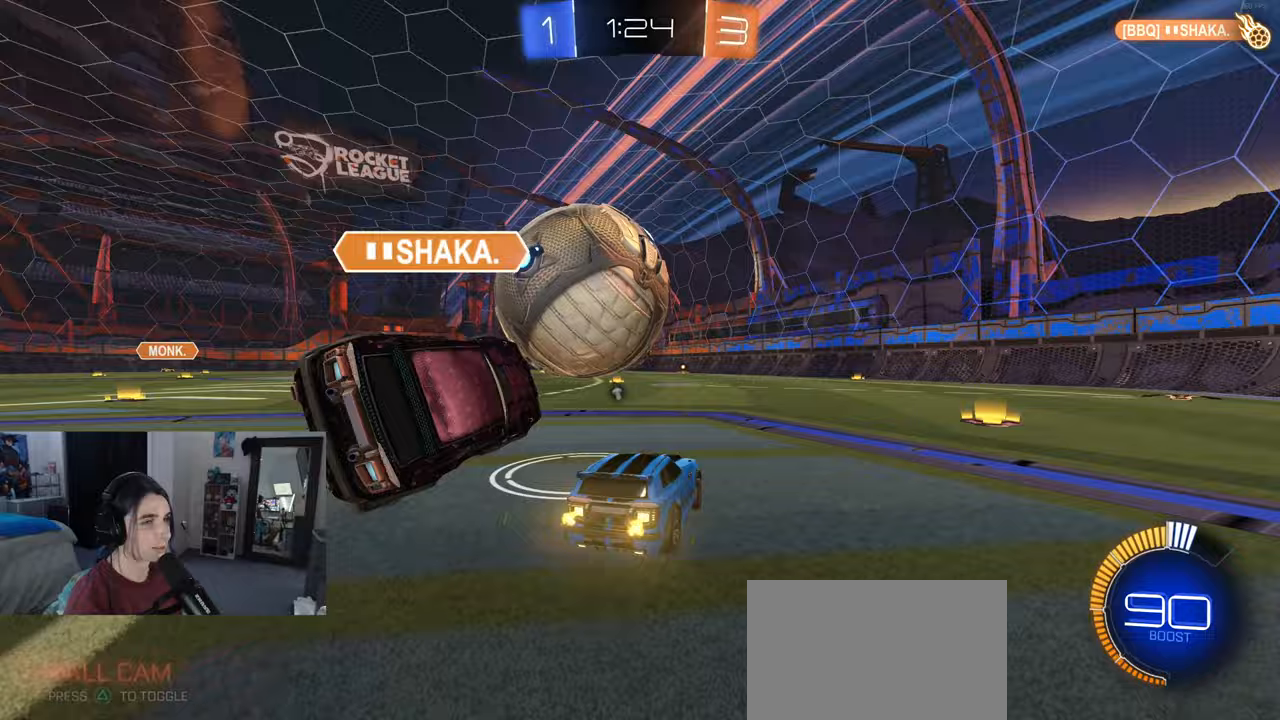
{"buttons": ["R1", "R2"], "left_stick": "center", "right_stick": "center", "events": [[33, "R1", "down"], [33, "TRIANGLE", "up"], [167, "left_stick", "center"], [233, "left_stick", "right"], [483, "left_stick", "center"]]}
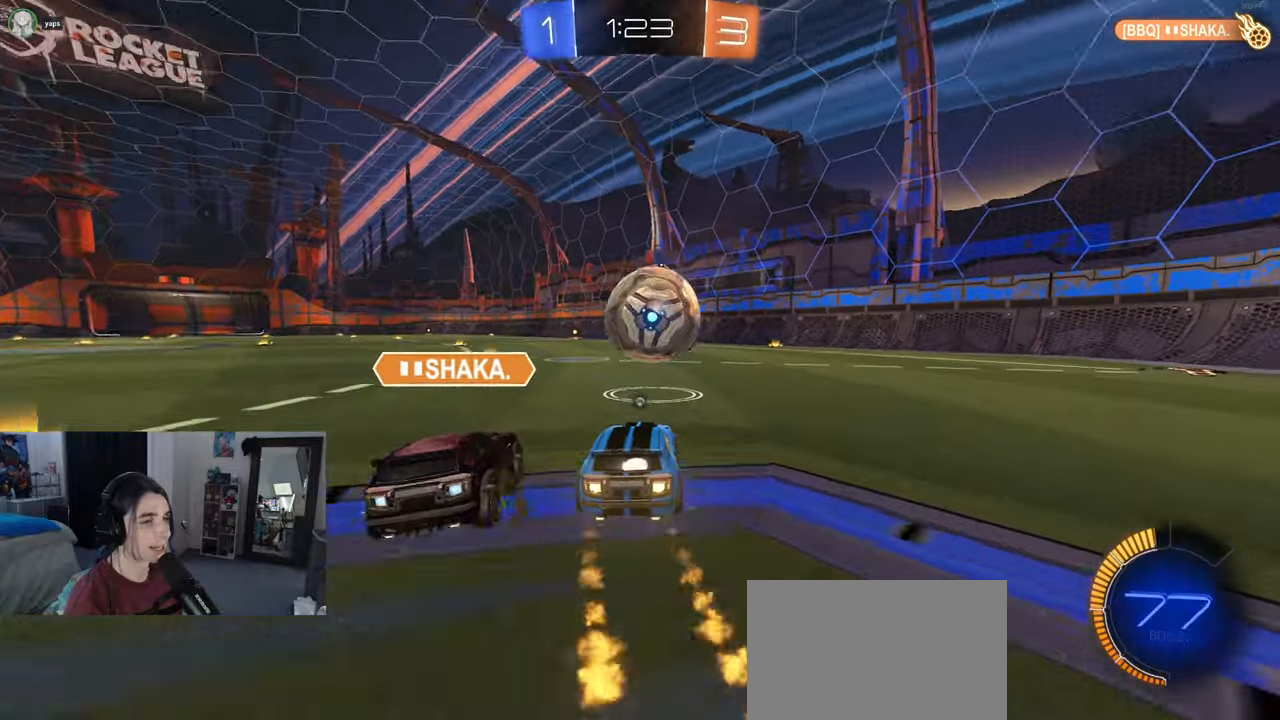
{"buttons": ["R1", "R2"], "left_stick": "left", "right_stick": "center", "events": [[333, "TRIANGLE", "down"], [350, "left_stick", "left"], [500, "TRIANGLE", "up"]]}
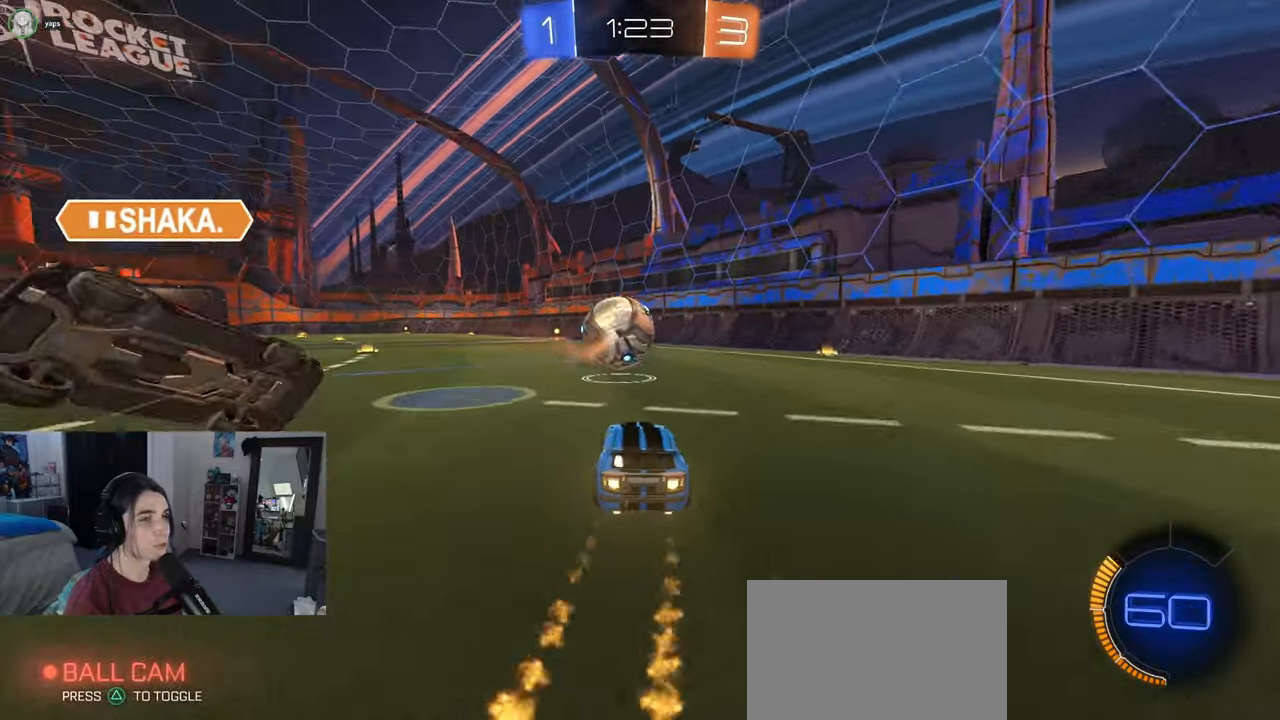
{"buttons": ["R2"], "left_stick": "right", "right_stick": "center", "events": [[50, "R1", "up"], [50, "left_stick", "center"], [400, "left_stick", "right"]]}
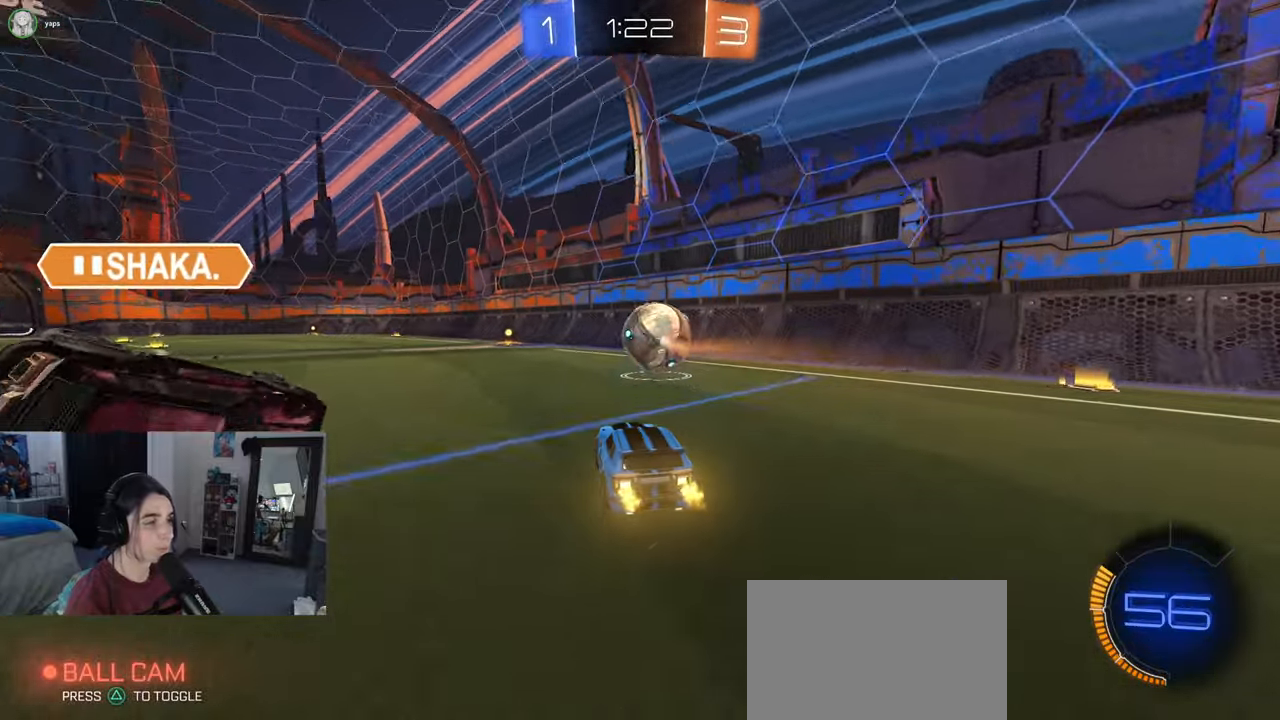
{"buttons": ["R2"], "left_stick": "center", "right_stick": "center", "events": [[17, "left_stick", "center"], [83, "R1", "down"], [183, "R1", "up"]]}
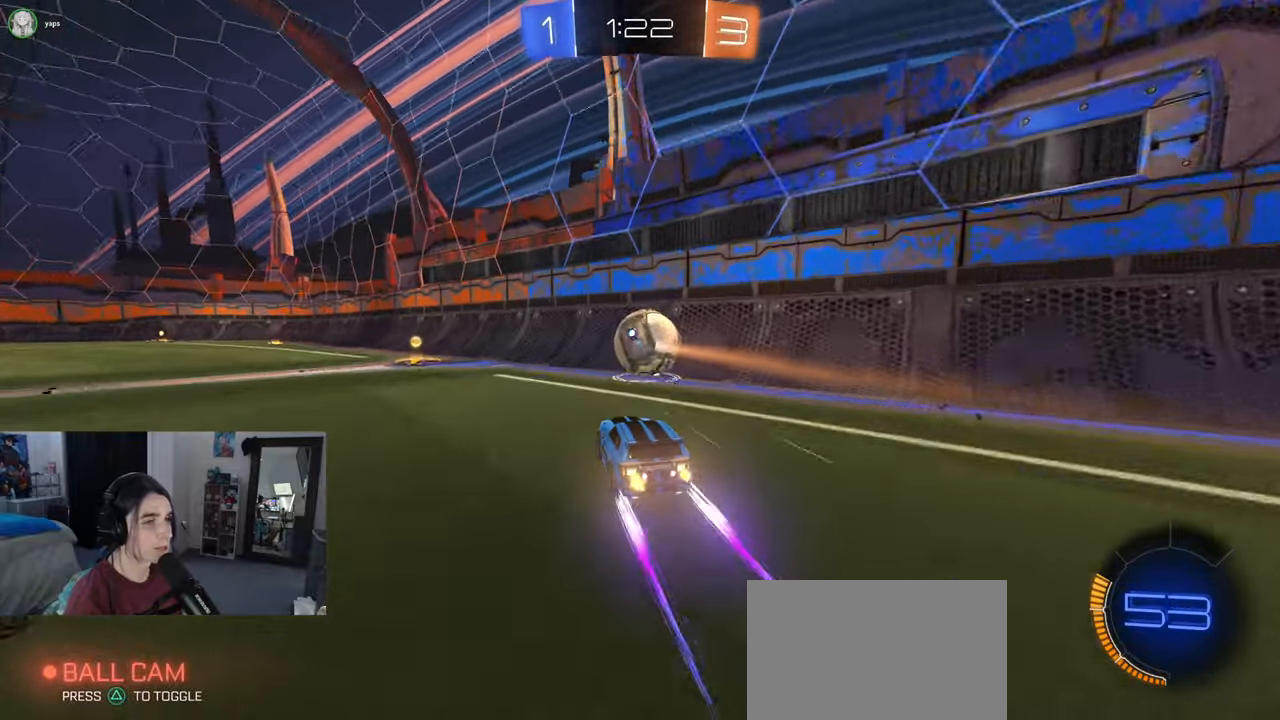
{"buttons": ["R2"], "left_stick": "down-right", "right_stick": "center", "events": [[400, "left_stick", "down-right"]]}
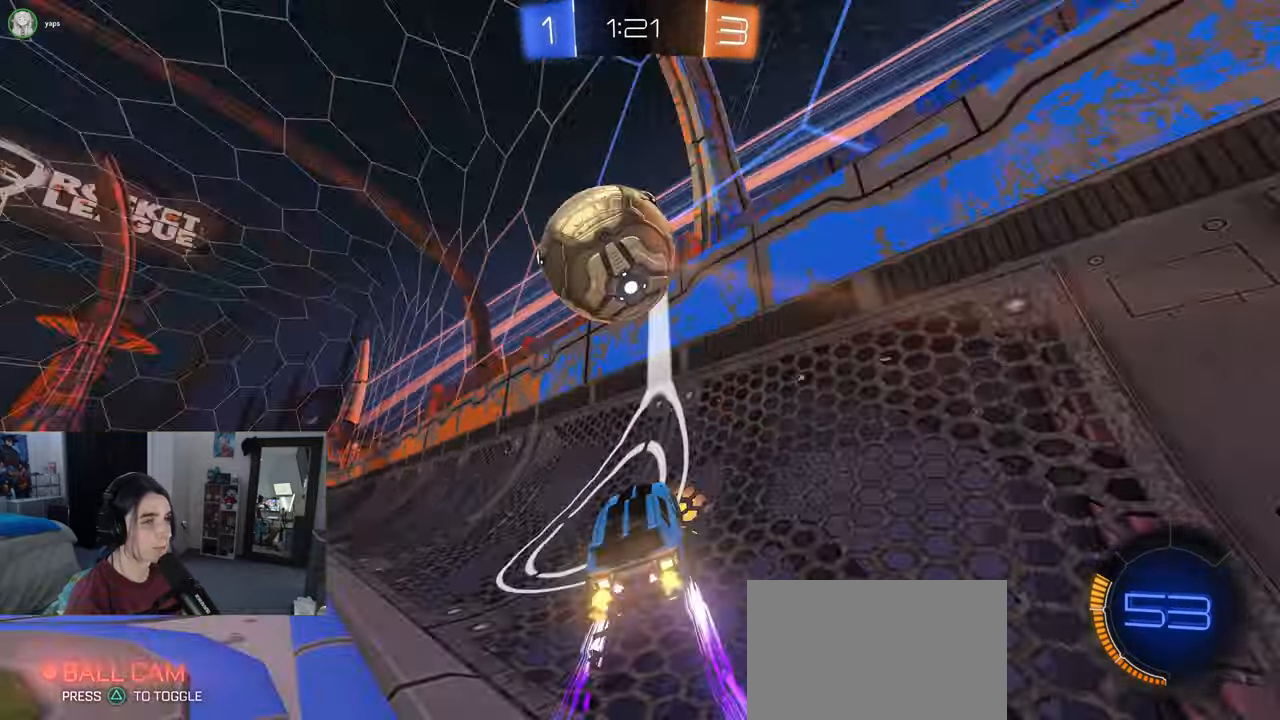
{"buttons": ["L1", "R1", "R2"], "left_stick": "down-left", "right_stick": "center", "events": [[183, "left_stick", "center"], [283, "R1", "down"], [283, "left_stick", "down-left"], [300, "CROSS", "down"], [383, "L1", "down"], [500, "CROSS", "up"]]}
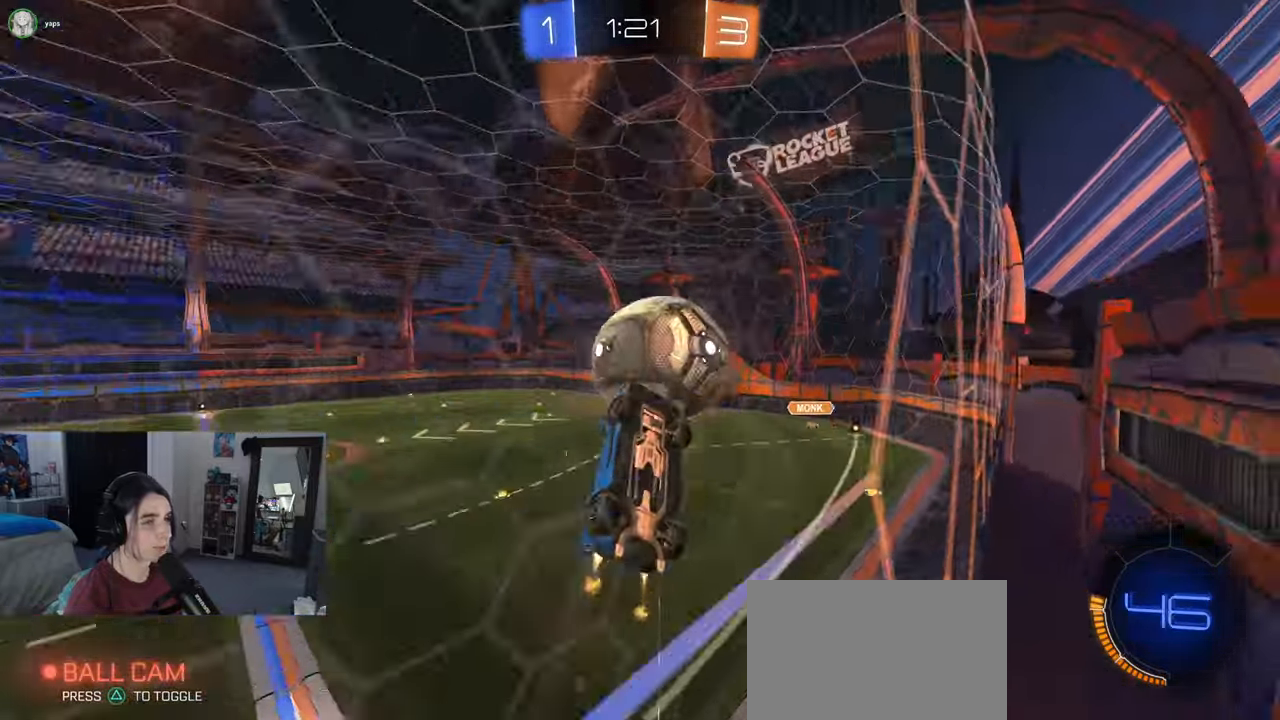
{"buttons": ["R1", "R2"], "left_stick": "center", "right_stick": "center", "events": [[33, "L1", "up"], [33, "left_stick", "left"], [167, "left_stick", "right"], [267, "left_stick", "up-right"], [367, "left_stick", "center"]]}
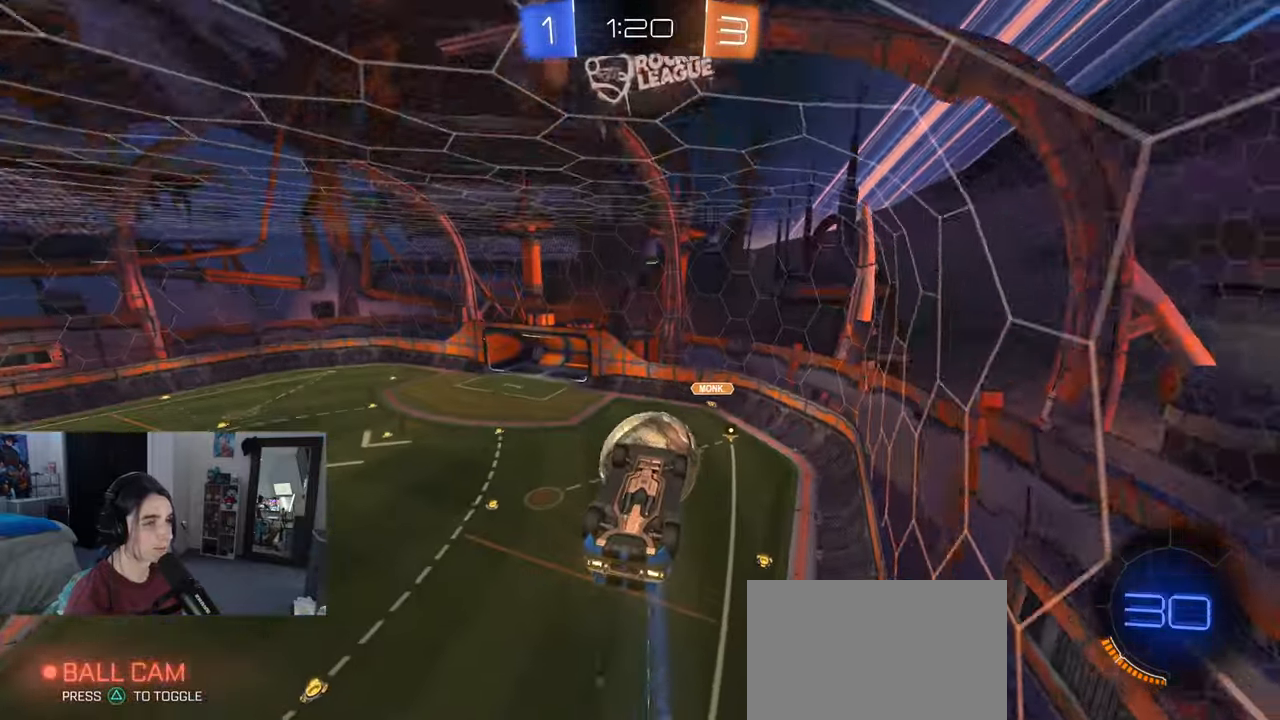
{"buttons": ["SQUARE", "R2"], "left_stick": "center", "right_stick": "center", "events": [[33, "R1", "up"], [183, "SQUARE", "down"]]}
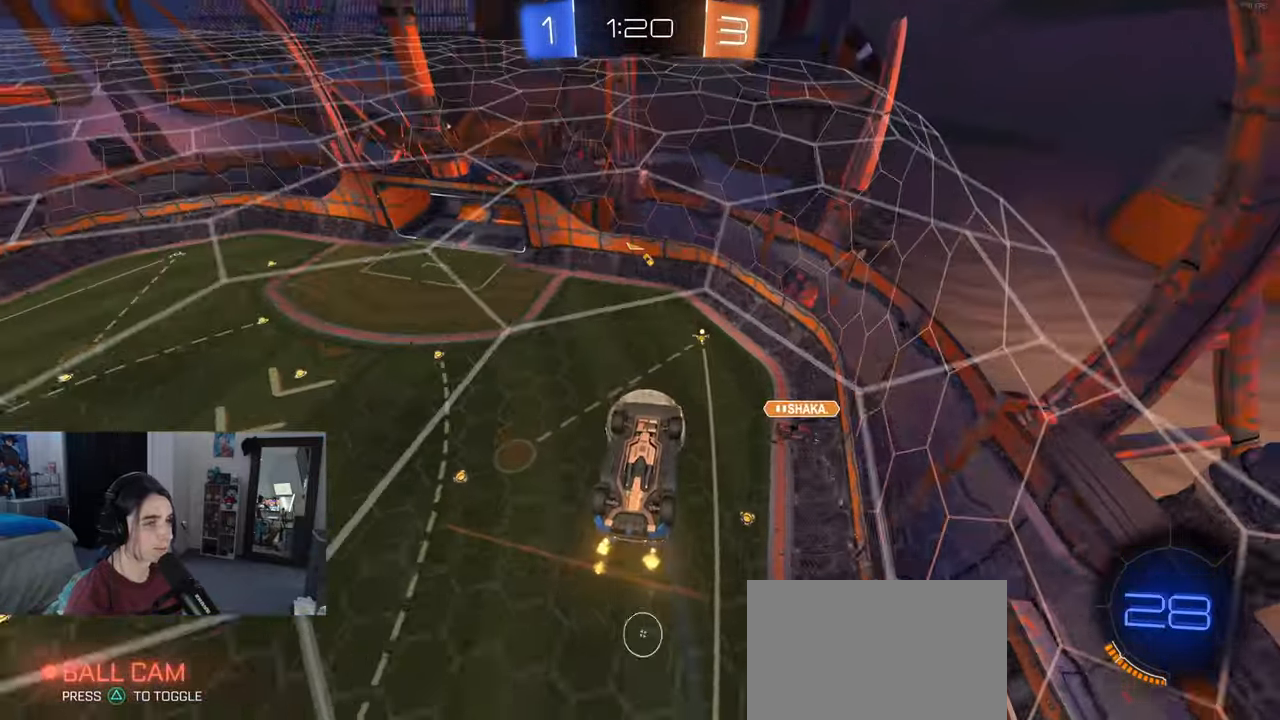
{"buttons": ["L1"], "left_stick": "center", "right_stick": "center", "events": [[17, "left_stick", "left"], [67, "L1", "down"], [117, "R2", "up"], [117, "SQUARE", "up"], [133, "left_stick", "up"], [300, "left_stick", "left"], [433, "left_stick", "center"]]}
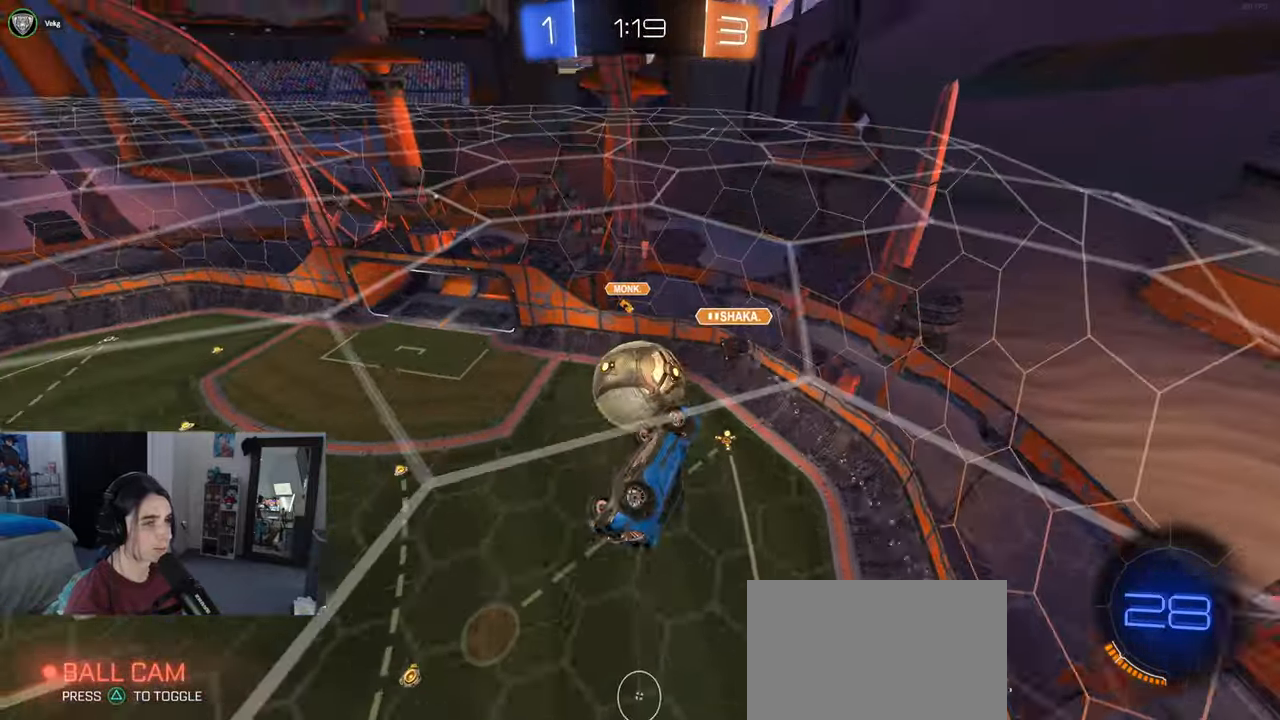
{"buttons": ["L1", "R1"], "left_stick": "right", "right_stick": "center", "events": [[183, "left_stick", "left"], [383, "left_stick", "up"], [433, "R1", "down"], [483, "left_stick", "right"]]}
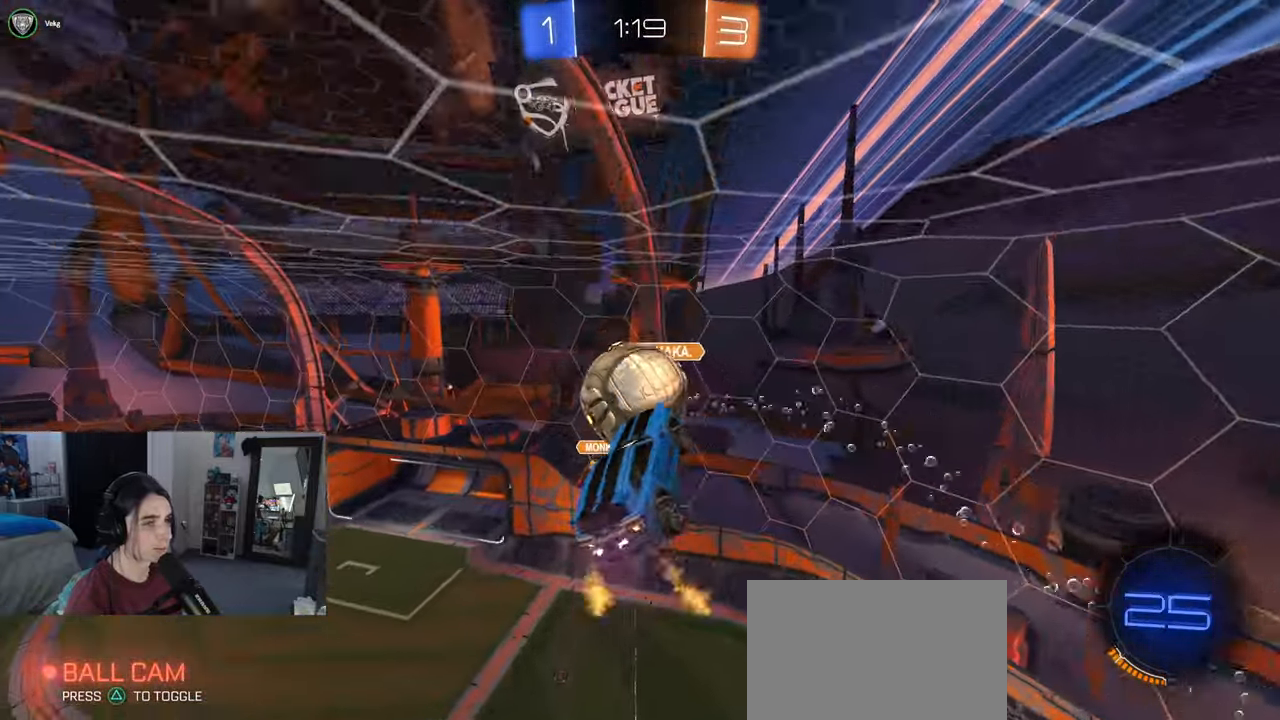
{"buttons": ["L1"], "left_stick": "right", "right_stick": "center", "events": [[17, "left_stick", "down-right"], [100, "R1", "up"], [267, "left_stick", "up-right"], [333, "left_stick", "right"]]}
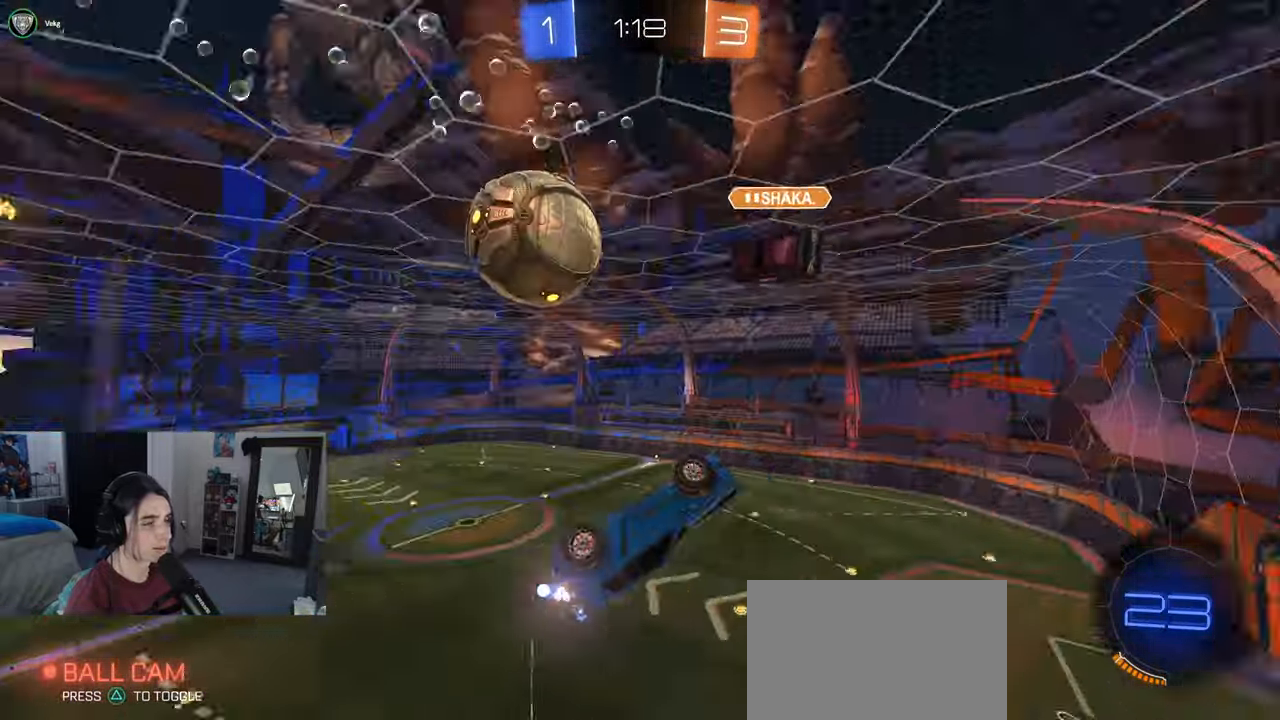
{"buttons": ["R2"], "left_stick": "down-left", "right_stick": "center", "events": [[117, "left_stick", "center"], [200, "left_stick", "left"], [233, "R2", "down"], [283, "TRIANGLE", "down"], [383, "left_stick", "down-left"], [400, "TRIANGLE", "up"], [433, "L1", "up"]]}
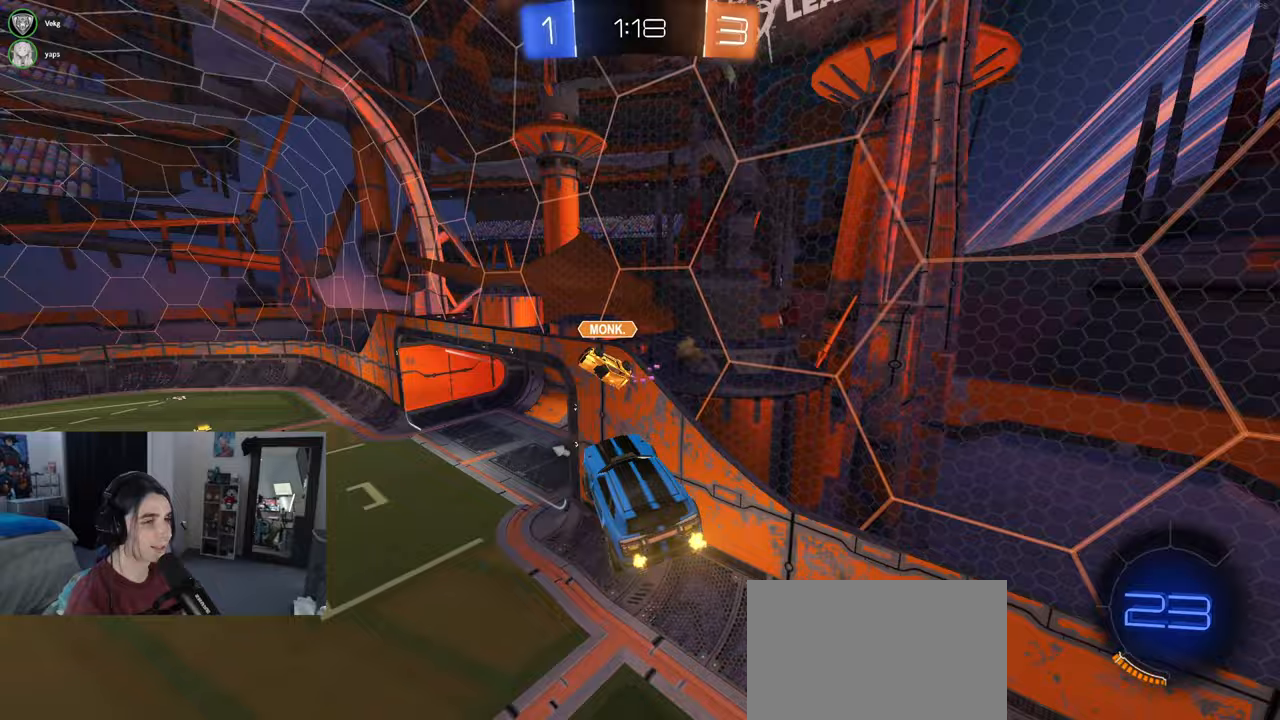
{"buttons": ["R2"], "left_stick": "up-left", "right_stick": "center", "events": [[217, "TRIANGLE", "down"], [300, "left_stick", "up-left"], [350, "TRIANGLE", "up"]]}
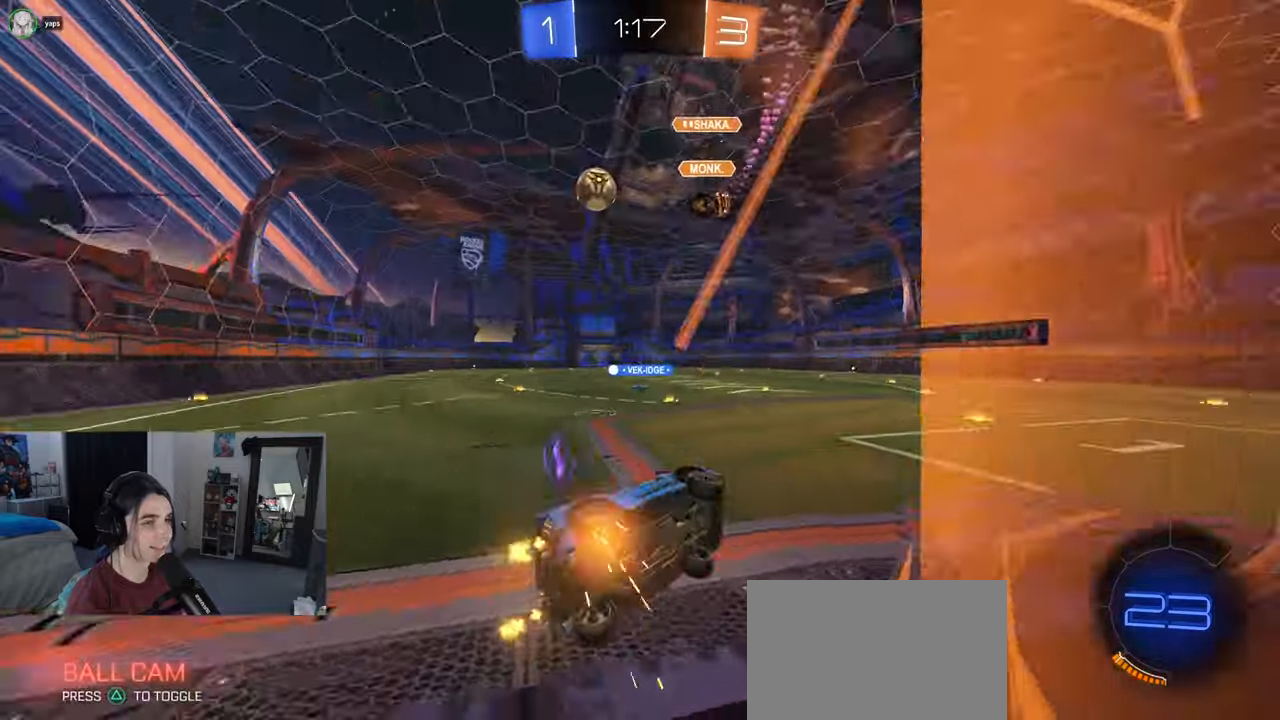
{"buttons": ["R2"], "left_stick": "center", "right_stick": "center", "events": [[450, "left_stick", "center"]]}